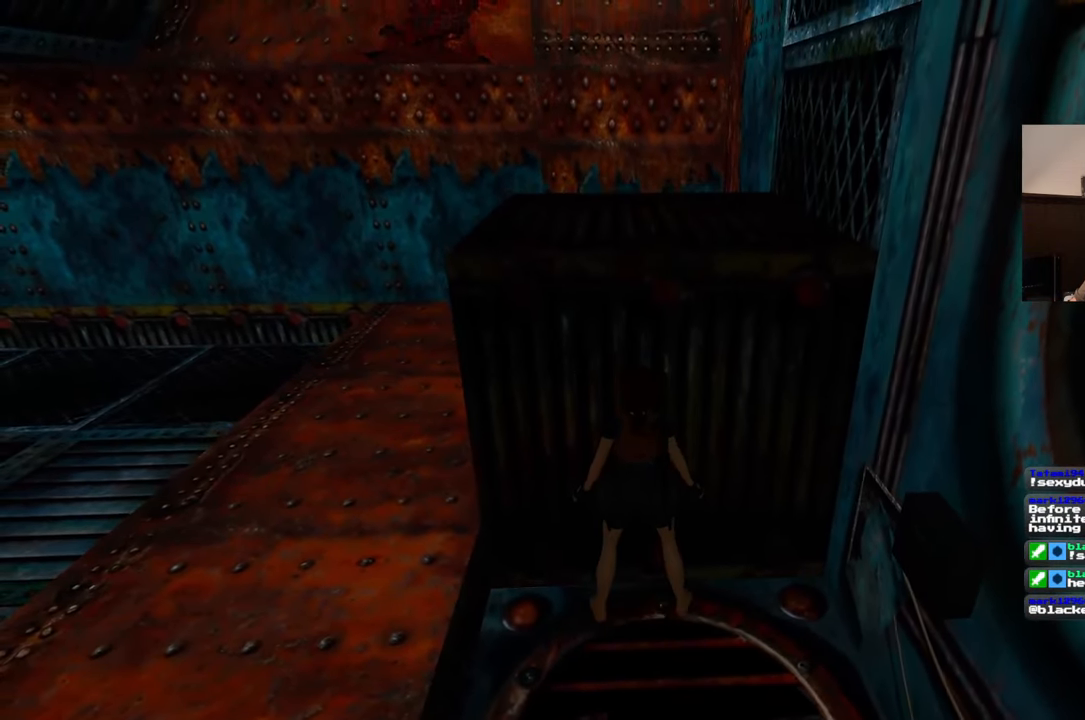
Gameplay with a controller (PlayStation layout); each line is a JSON object with the inputs held at the frame after it (dt_ms = milliseconds from this image to that frame). "events" lists button and stick changes between this image and that frame as [ms after this image, input, new state], when the widget could be followed in between. Not read: CROSS L2 L3 R2 R3.
{"dt_ms": 500, "buttons": [], "left_stick": "down", "right_stick": "center", "events": [[233, "left_stick", "down"]]}
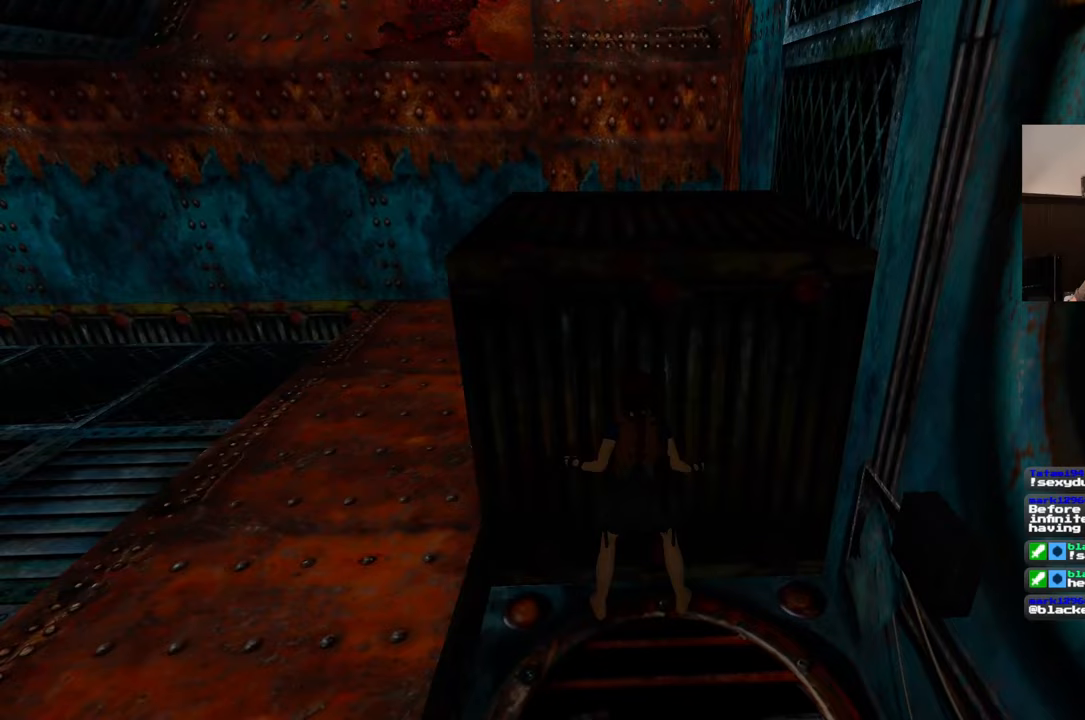
{"dt_ms": 1000, "buttons": [], "left_stick": "center", "right_stick": "up-right", "events": [[633, "left_stick", "center"], [850, "right_stick", "up-right"]]}
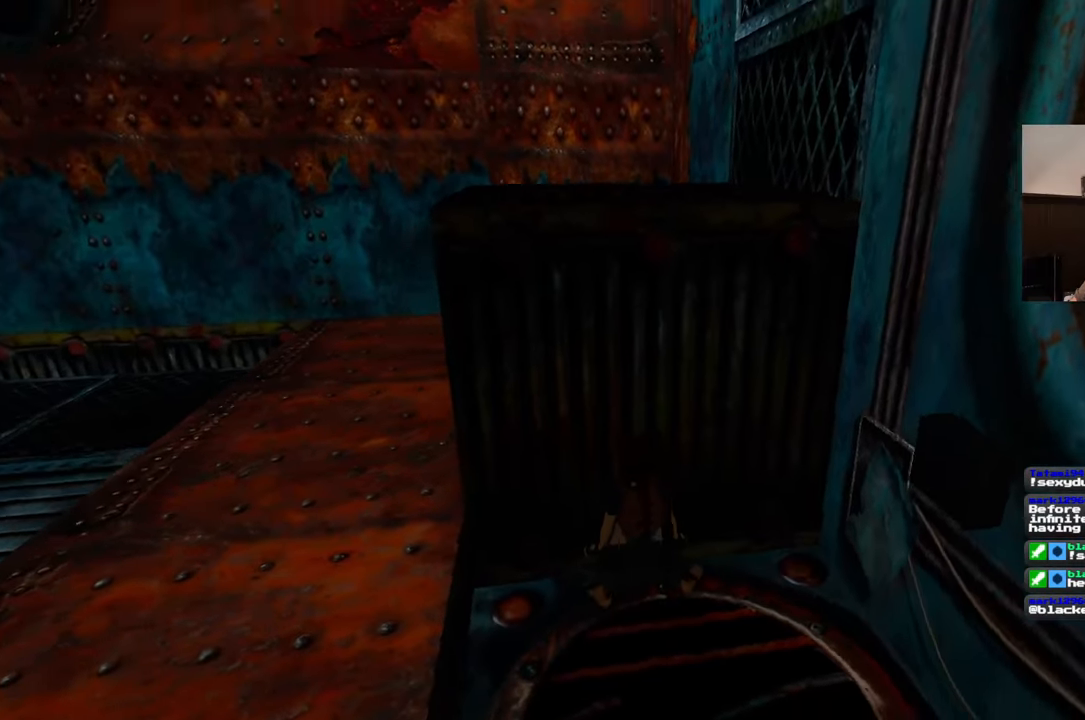
{"dt_ms": 500, "buttons": [], "left_stick": "center", "right_stick": "up-right", "events": []}
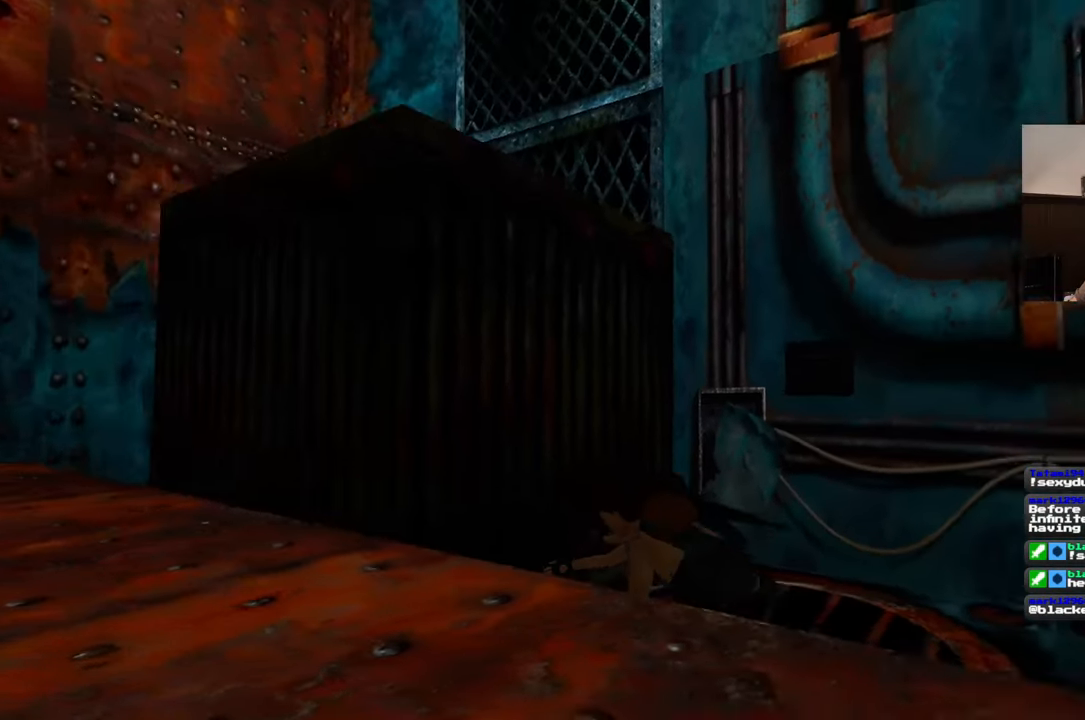
{"dt_ms": 500, "buttons": [], "left_stick": "center", "right_stick": "up", "events": [[483, "right_stick", "up"]]}
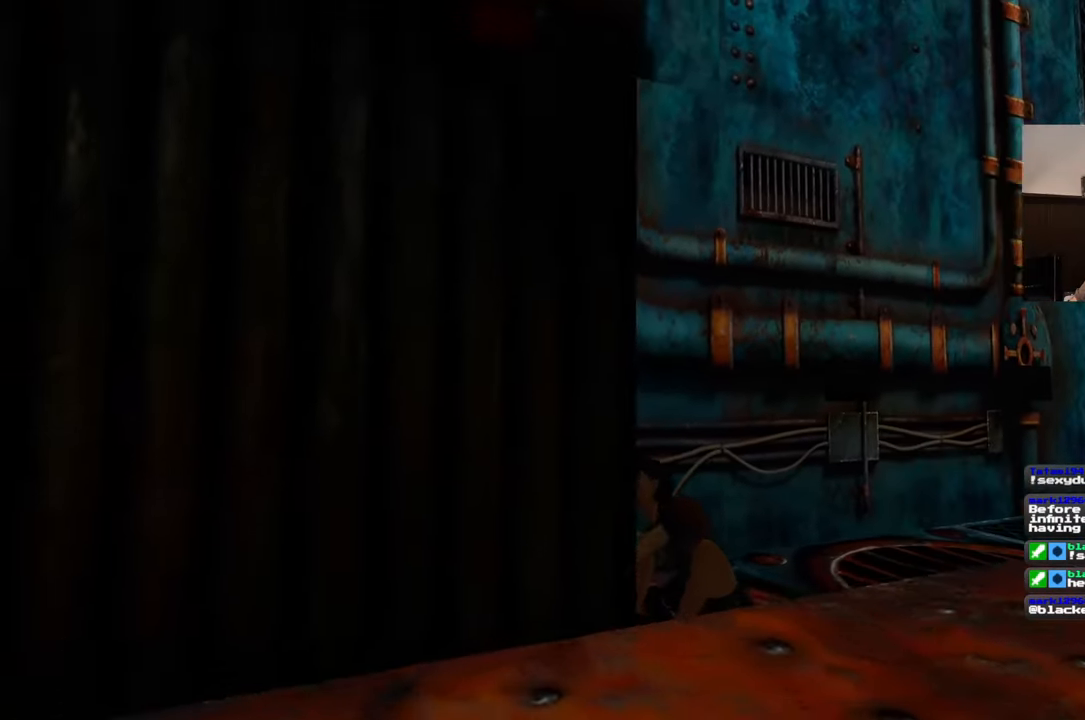
{"dt_ms": 500, "buttons": [], "left_stick": "center", "right_stick": "up-left", "events": [[250, "right_stick", "center"], [500, "right_stick", "up-left"]]}
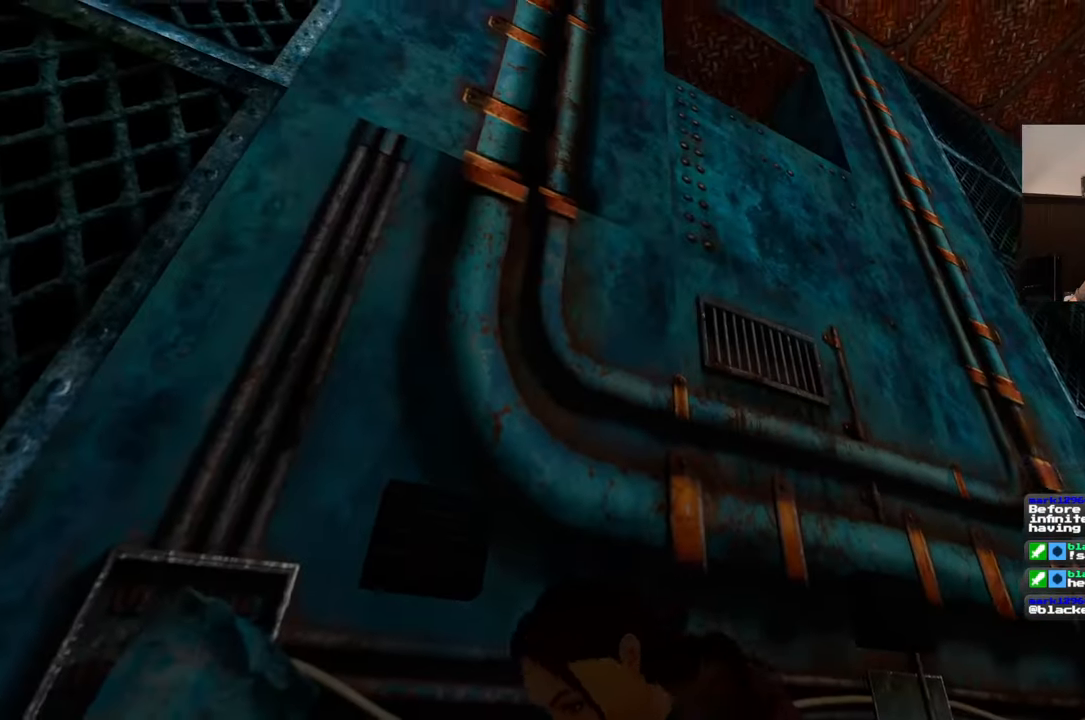
{"dt_ms": 500, "buttons": [], "left_stick": "center", "right_stick": "left", "events": [[383, "right_stick", "left"]]}
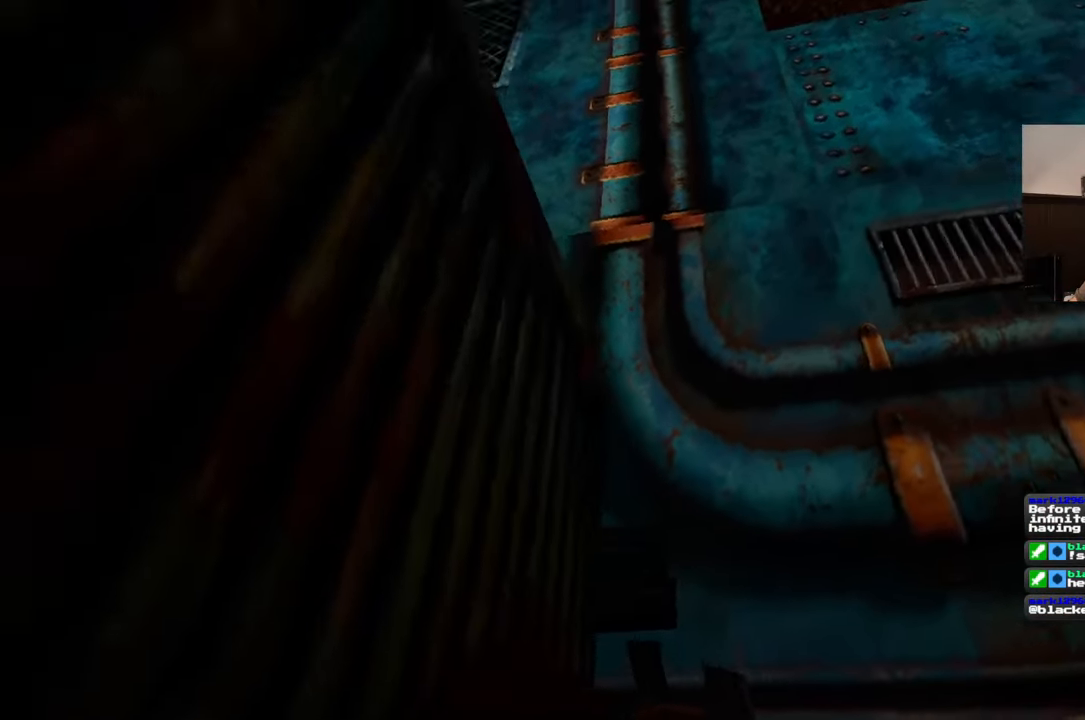
{"dt_ms": 500, "buttons": [], "left_stick": "center", "right_stick": "down-left", "events": [[217, "right_stick", "down-left"]]}
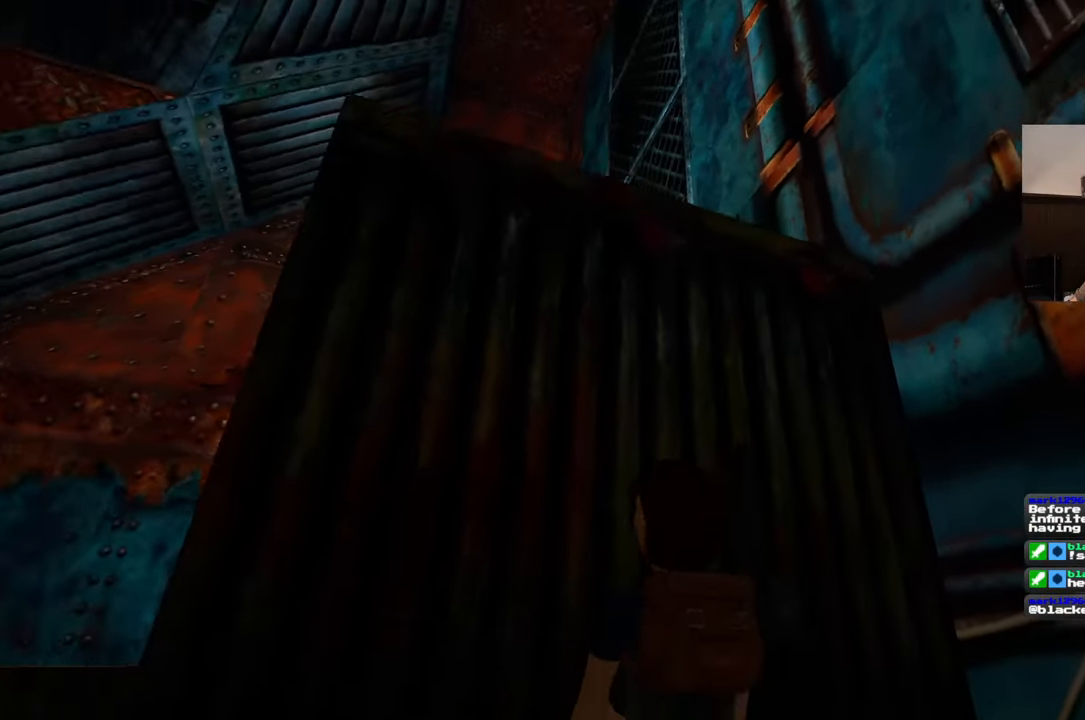
{"dt_ms": 500, "buttons": [], "left_stick": "center", "right_stick": "center", "events": [[133, "right_stick", "center"]]}
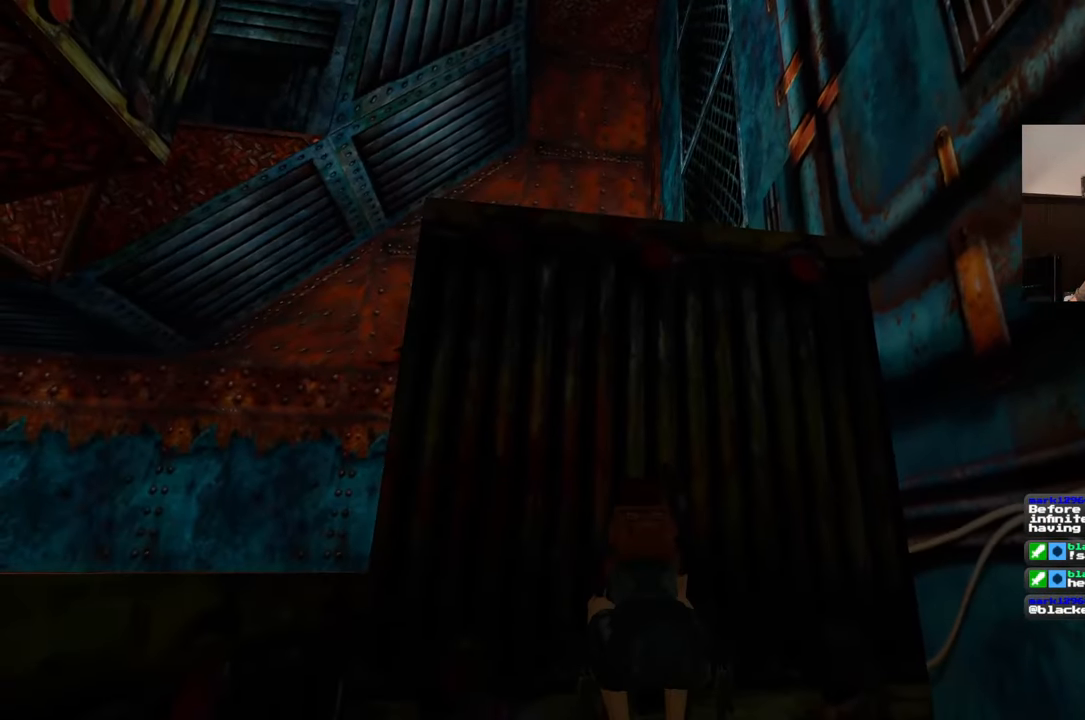
{"dt_ms": 1000, "buttons": [], "left_stick": "down", "right_stick": "center", "events": [[500, "left_stick", "down"], [783, "right_stick", "down"], [967, "right_stick", "center"]]}
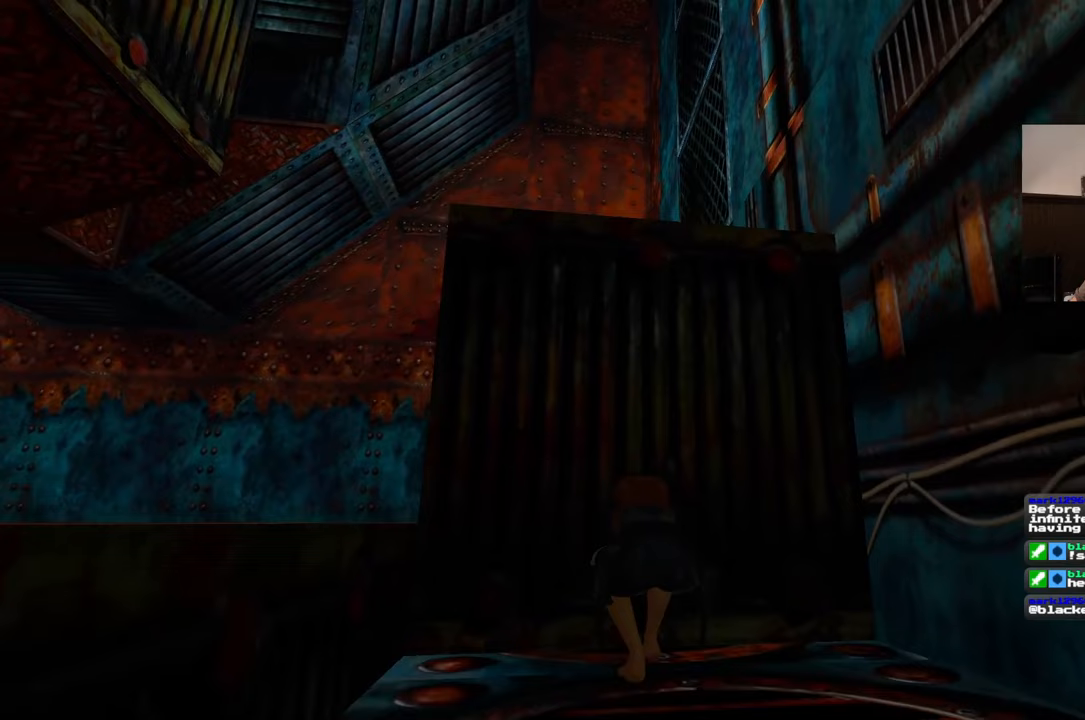
{"dt_ms": 500, "buttons": [], "left_stick": "down", "right_stick": "center", "events": [[50, "left_stick", "center"], [150, "START", "down"], [200, "START", "up"], [317, "left_stick", "down"]]}
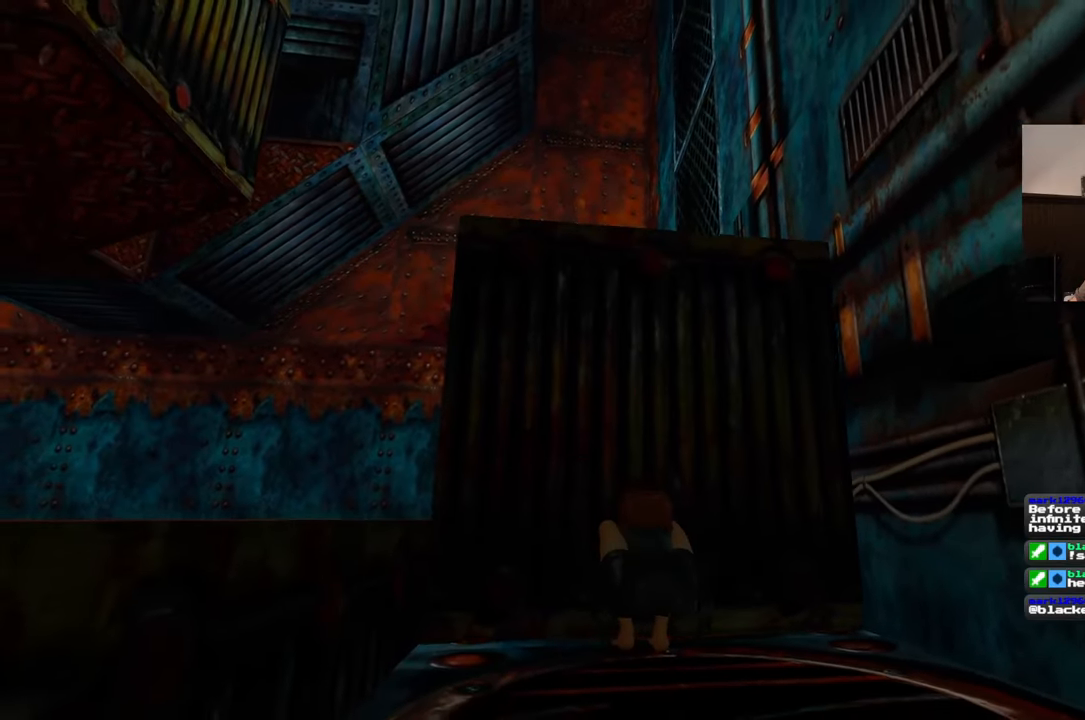
{"dt_ms": 500, "buttons": [], "left_stick": "center", "right_stick": "center", "events": [[200, "left_stick", "center"]]}
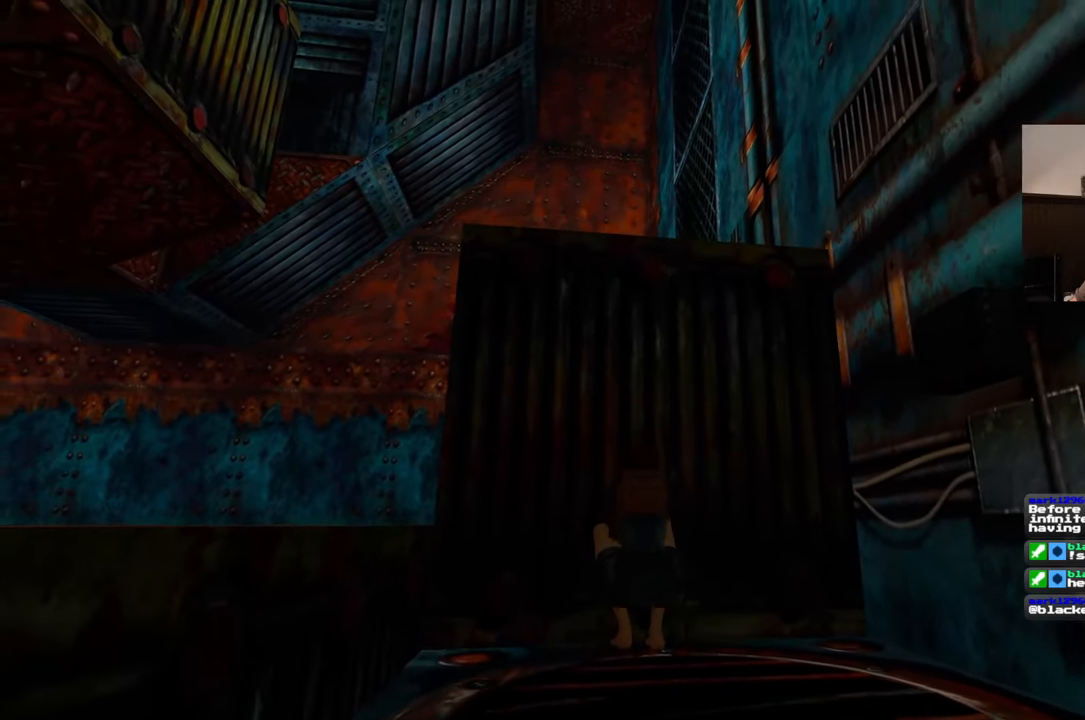
{"dt_ms": 500, "buttons": [], "left_stick": "down", "right_stick": "center", "events": [[50, "left_stick", "down"]]}
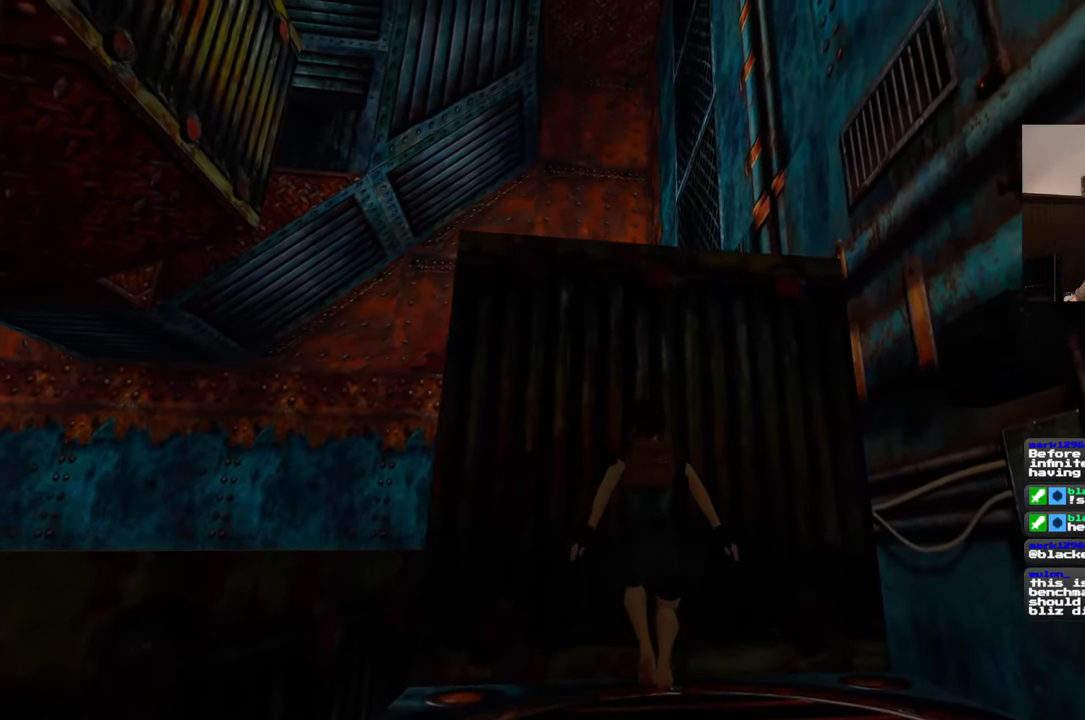
{"dt_ms": 500, "buttons": [], "left_stick": "down", "right_stick": "center", "events": []}
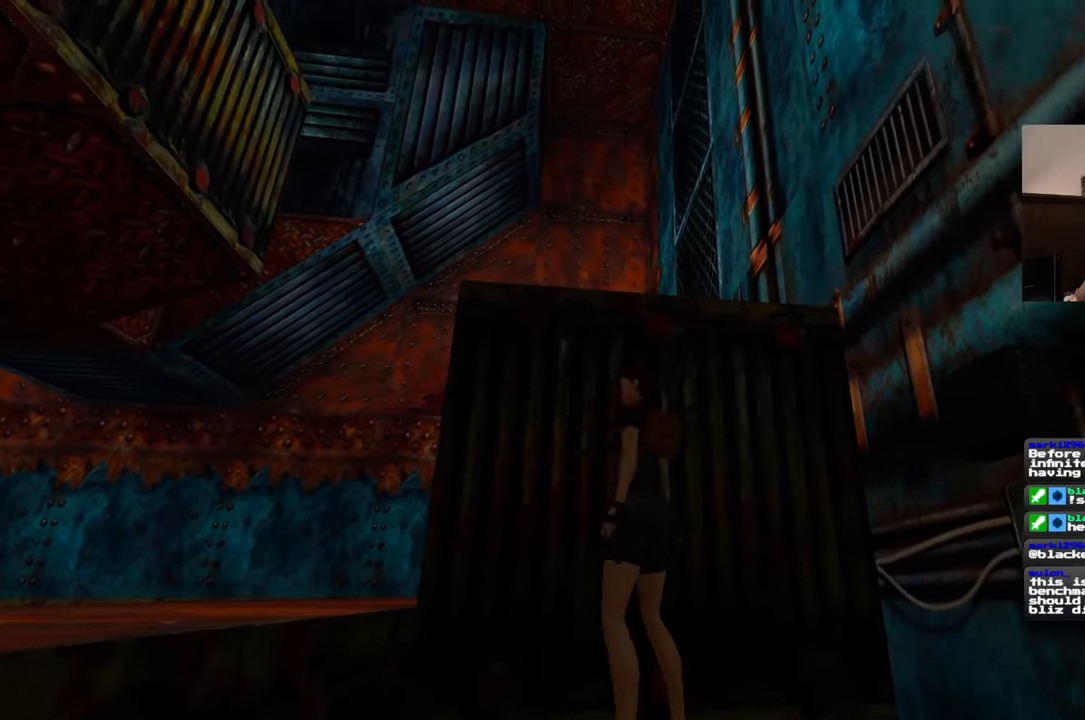
{"dt_ms": 500, "buttons": [], "left_stick": "down", "right_stick": "center", "events": [[283, "right_stick", "down"], [450, "right_stick", "center"]]}
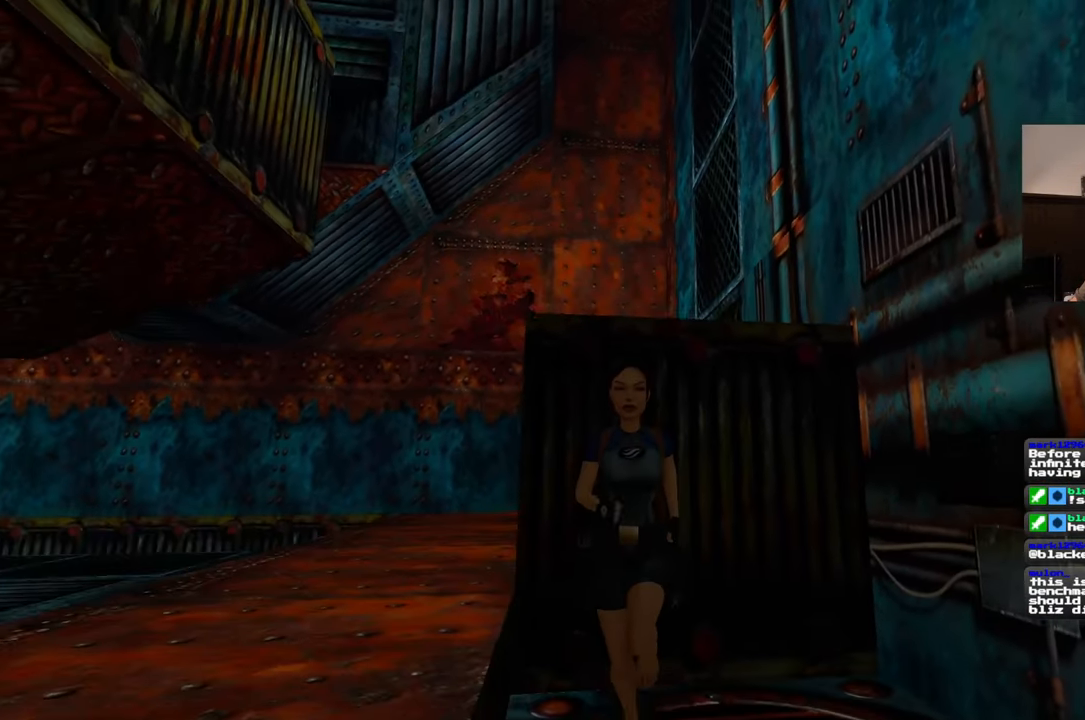
{"dt_ms": 500, "buttons": [], "left_stick": "down", "right_stick": "center", "events": [[217, "right_stick", "down-left"], [383, "right_stick", "center"]]}
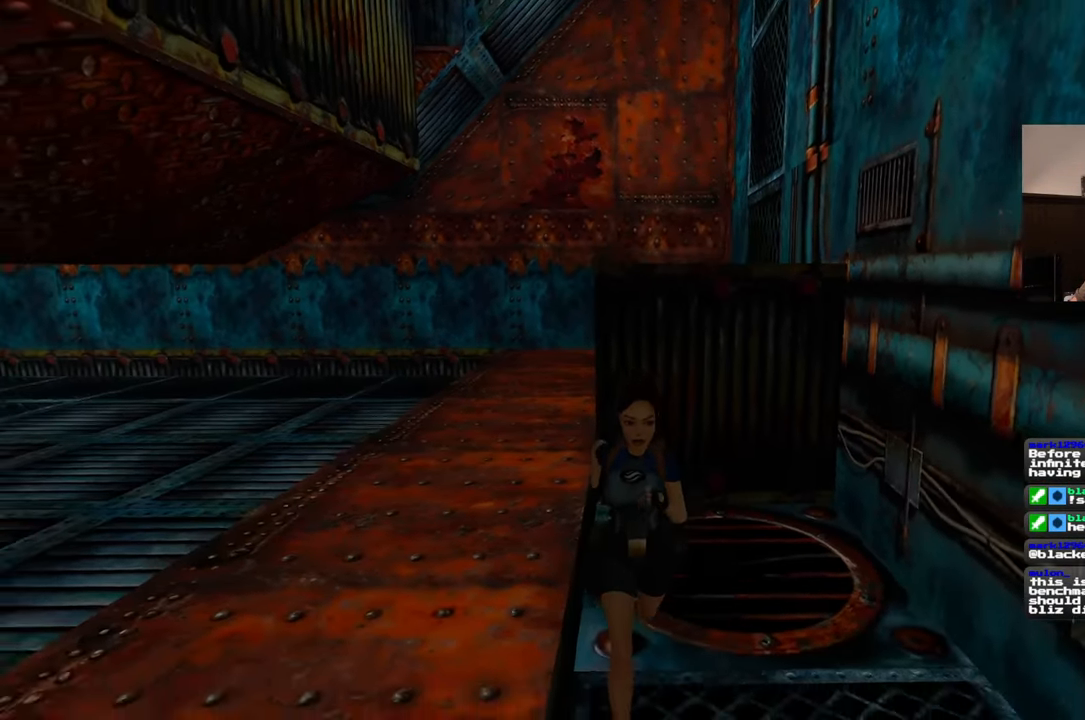
{"dt_ms": 500, "buttons": ["SQUARE"], "left_stick": "up", "right_stick": "center", "events": [[117, "left_stick", "right"], [200, "left_stick", "up"], [367, "SQUARE", "down"]]}
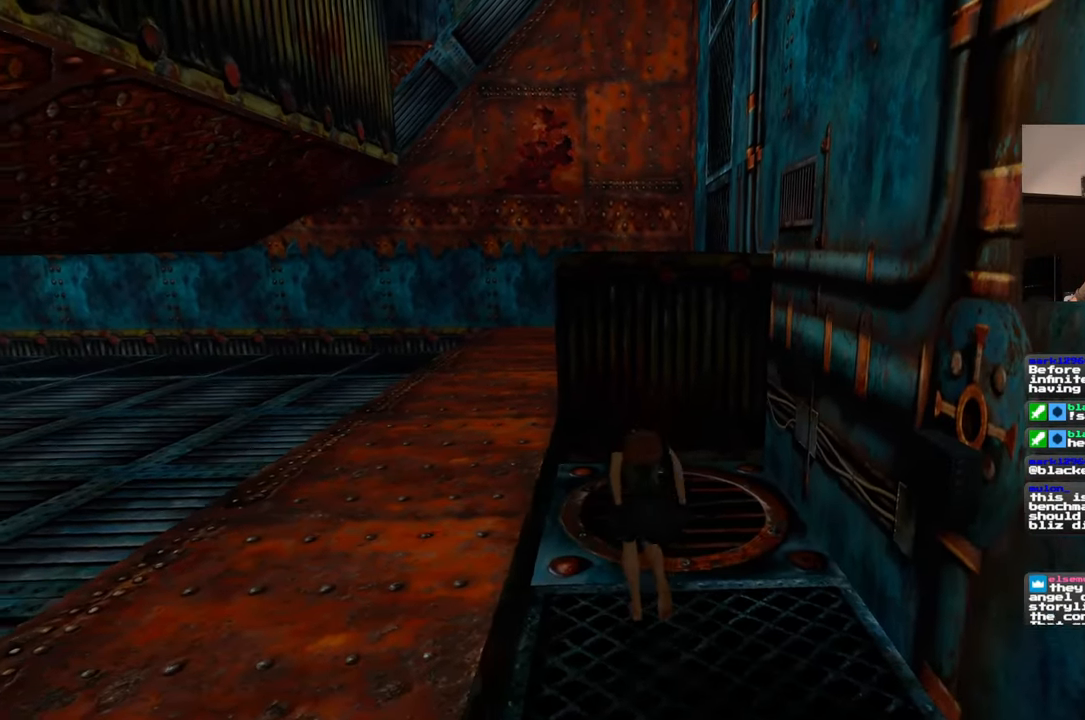
{"dt_ms": 500, "buttons": [], "left_stick": "center", "right_stick": "center", "events": [[283, "SQUARE", "up"], [350, "left_stick", "center"]]}
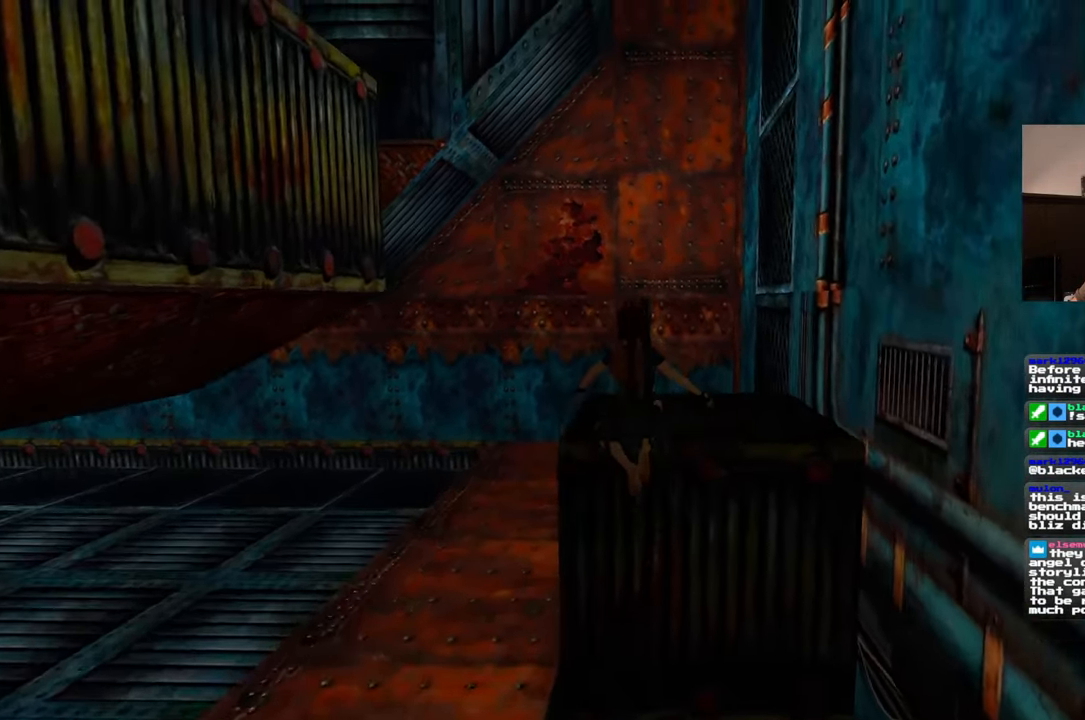
{"dt_ms": 500, "buttons": [], "left_stick": "center", "right_stick": "right", "events": [[67, "right_stick", "down-right"], [433, "right_stick", "right"]]}